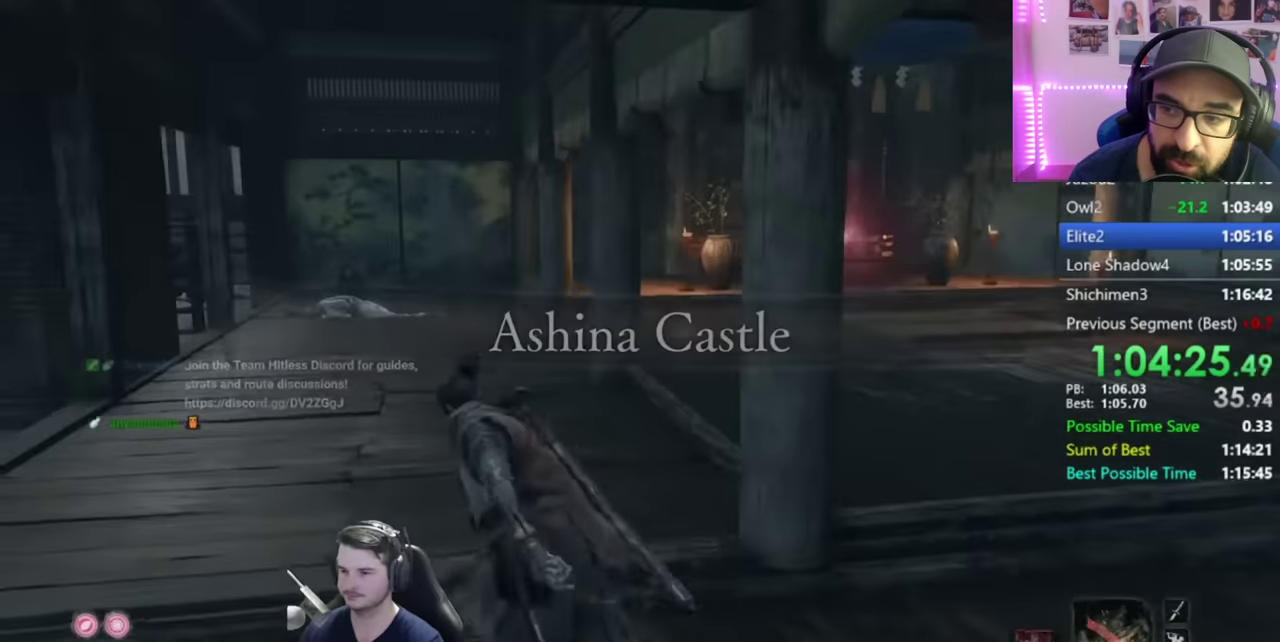
Gameplay with a controller (Xbox layout); each line is a JSON object with the inputs held at the frame after it. "events" lists button and stick changes between this image and that frame as [ms after this image, input, new state], when the widget could be followed in between. This document gives stick clicks only as held states, not as events. Not read: R2 left_stick.
{"buttons": ["X"], "right_stick": "down-left", "events": [[83, "A", "down"], [150, "A", "up"], [267, "X", "down"], [317, "right_stick", "left"], [484, "right_stick", "down-left"]]}
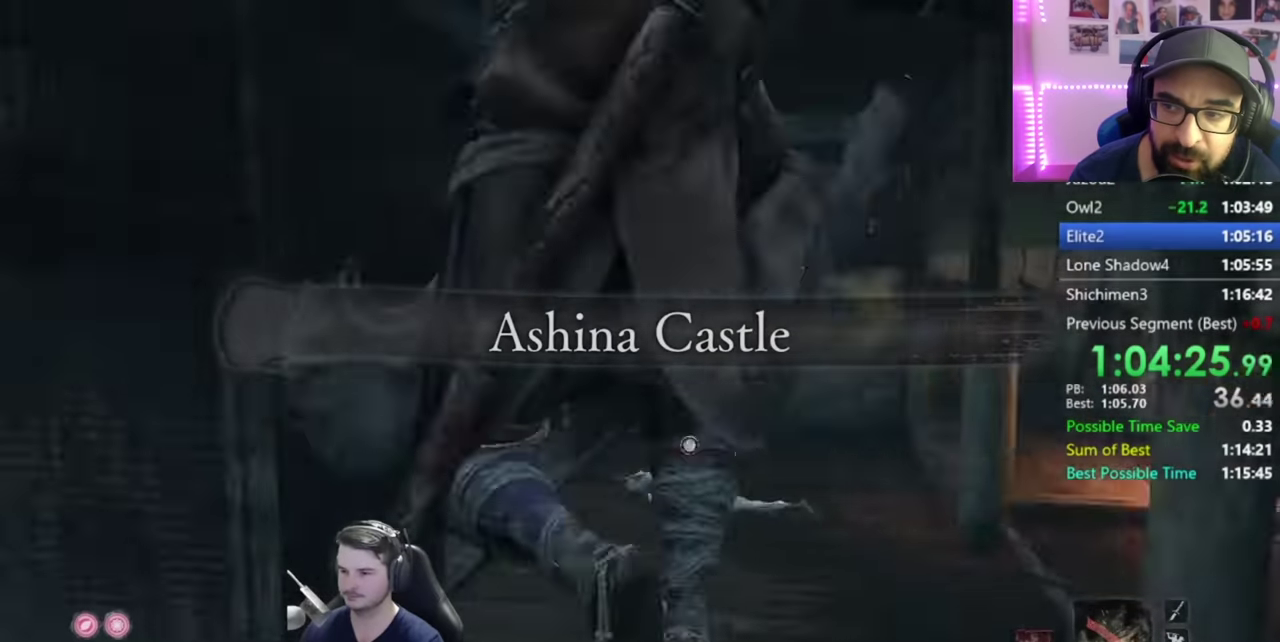
{"buttons": [], "right_stick": "down-left", "events": [[50, "X", "up"]]}
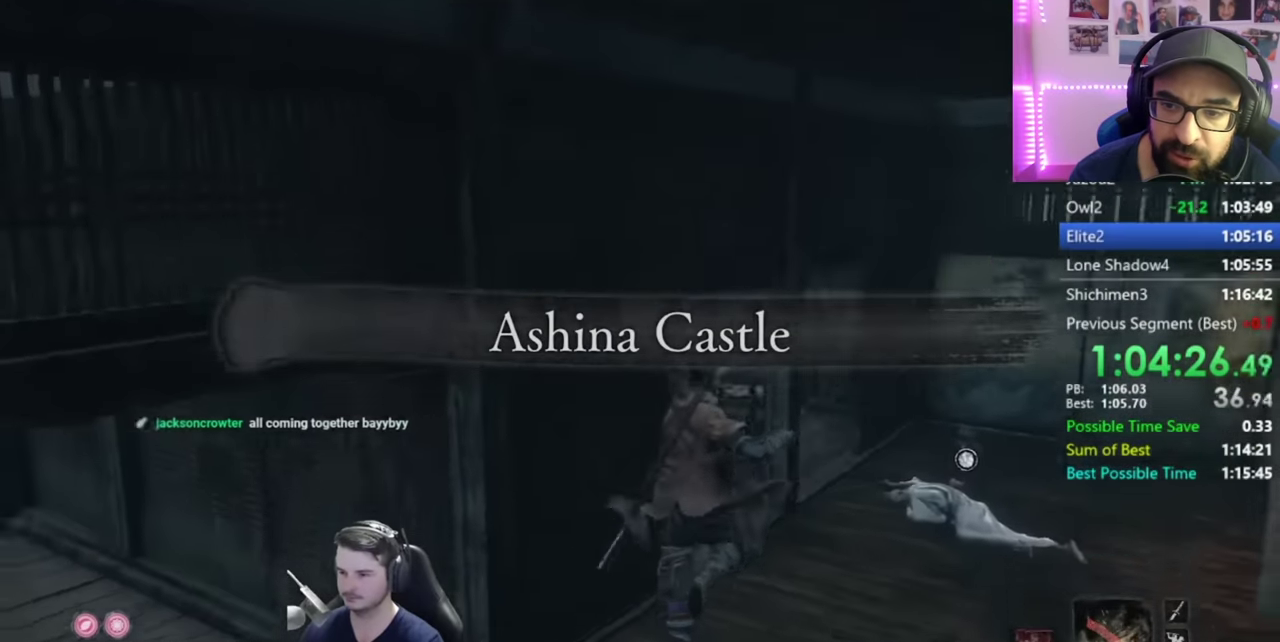
{"buttons": [], "right_stick": "center", "events": [[317, "right_stick", "left"], [450, "right_stick", "center"]]}
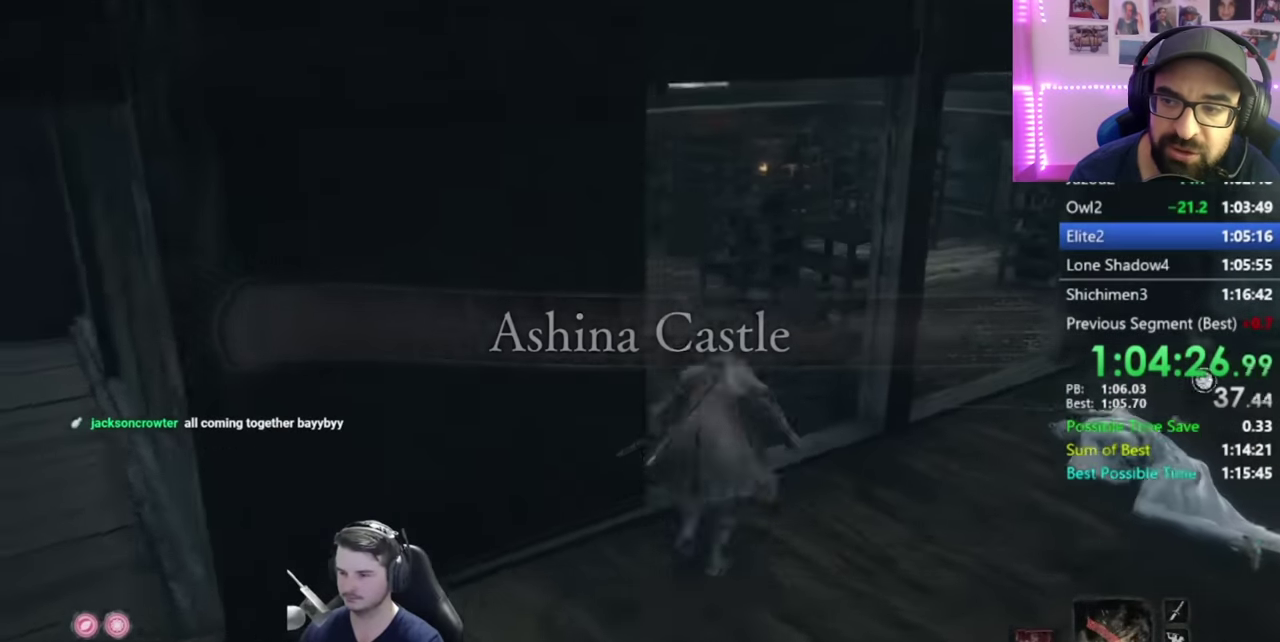
{"buttons": [], "right_stick": "center", "events": [[50, "A", "down"], [184, "A", "up"], [184, "X", "down"], [451, "X", "up"]]}
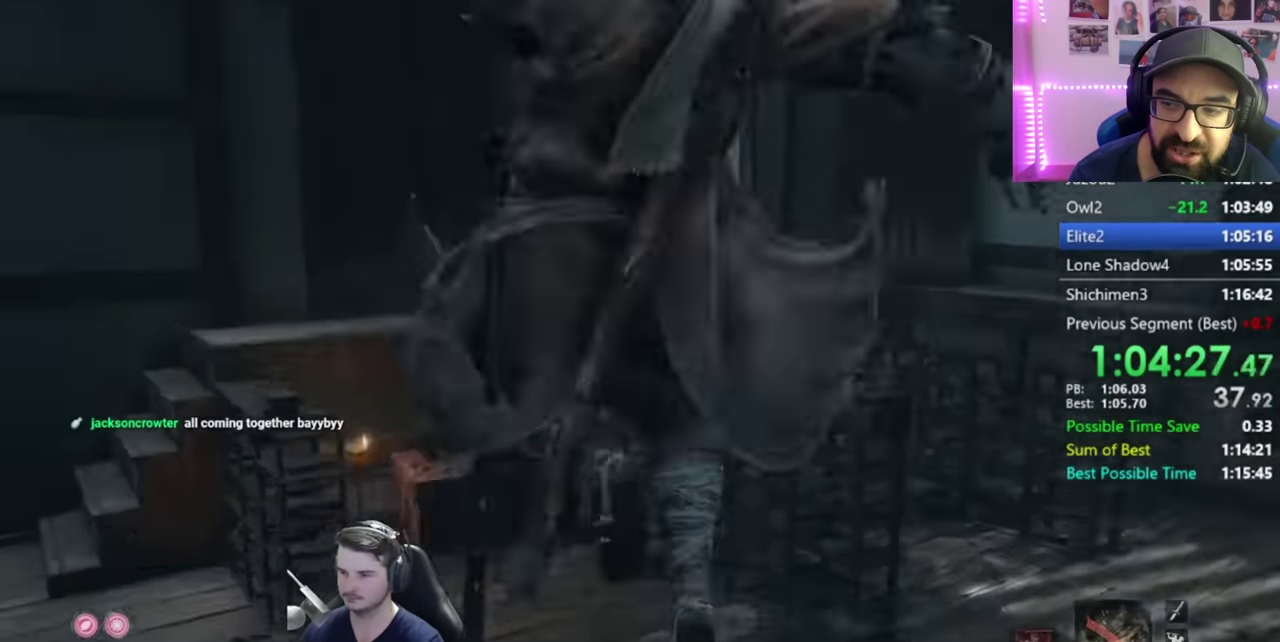
{"buttons": [], "right_stick": "center", "events": []}
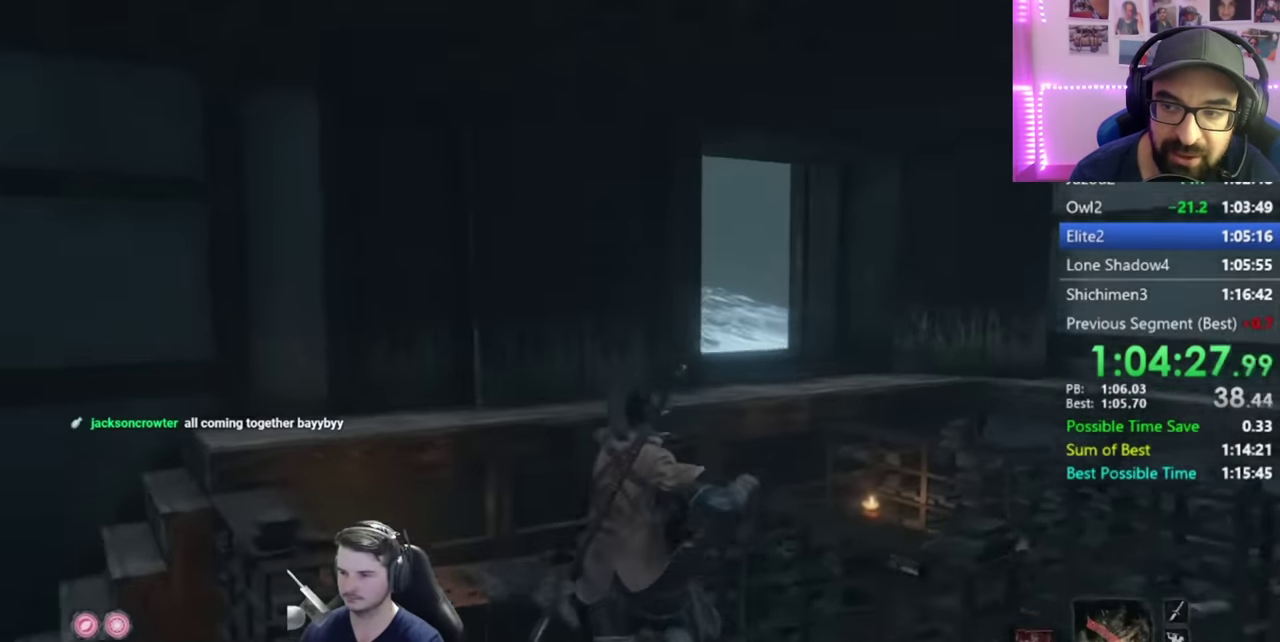
{"buttons": ["X"], "right_stick": "center", "events": [[184, "A", "down"], [317, "A", "up"], [384, "X", "down"]]}
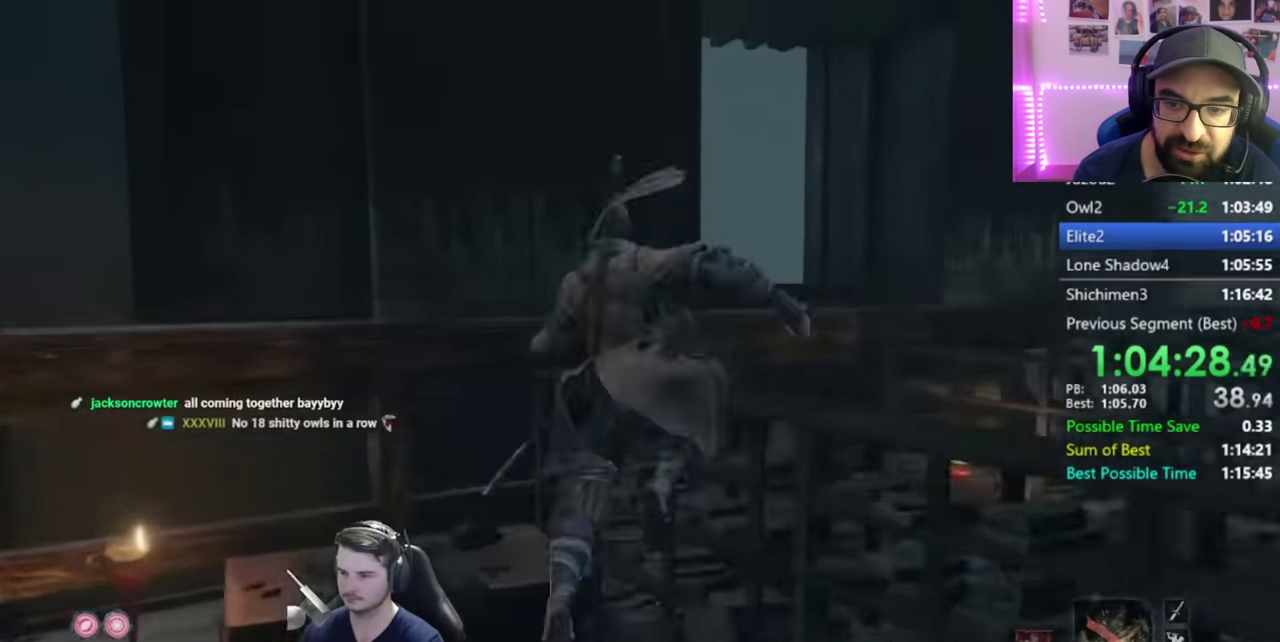
{"buttons": [], "right_stick": "down-left", "events": [[83, "right_stick", "down"], [183, "X", "up"], [400, "right_stick", "down-left"]]}
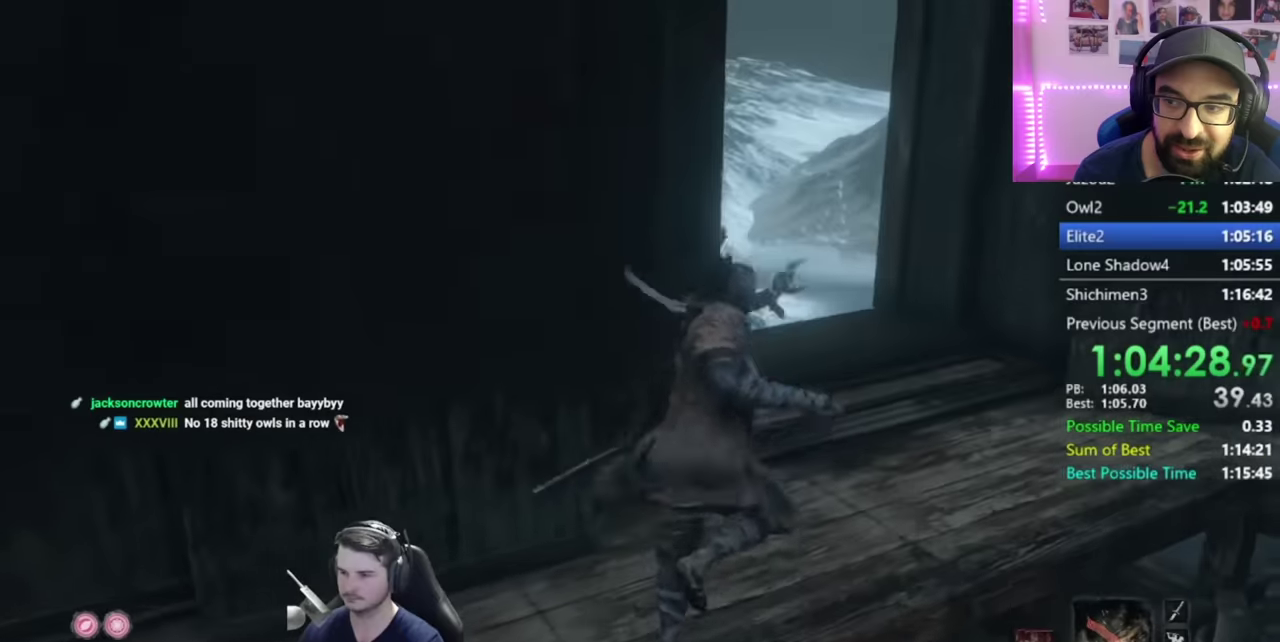
{"buttons": [], "right_stick": "center", "events": [[384, "right_stick", "center"]]}
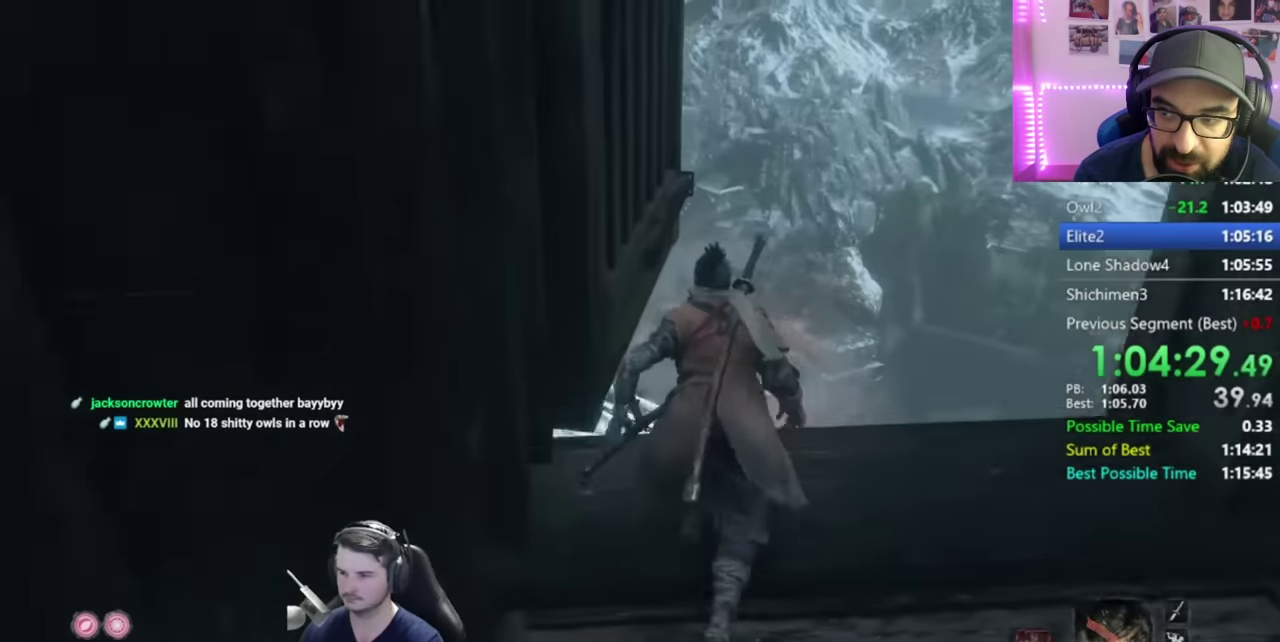
{"buttons": ["B", "L2"], "right_stick": "left", "events": [[50, "right_stick", "left"], [234, "L2", "down"], [284, "B", "down"]]}
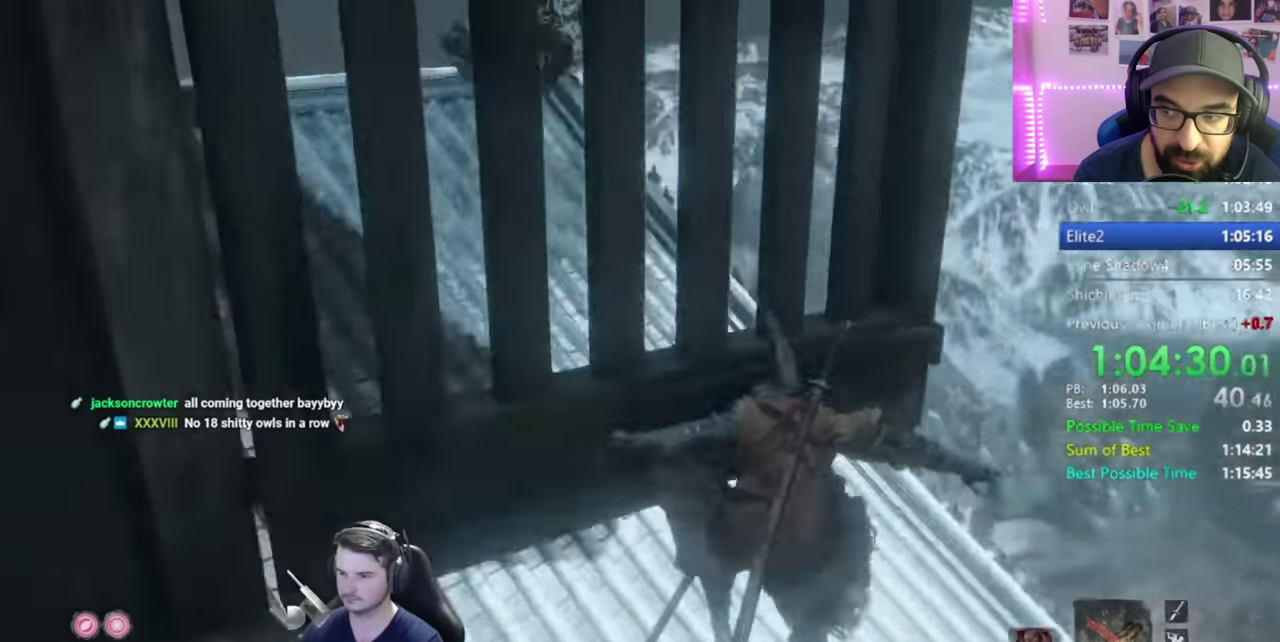
{"buttons": ["B", "L2"], "right_stick": "up-left", "events": [[334, "right_stick", "center"], [500, "right_stick", "up-left"]]}
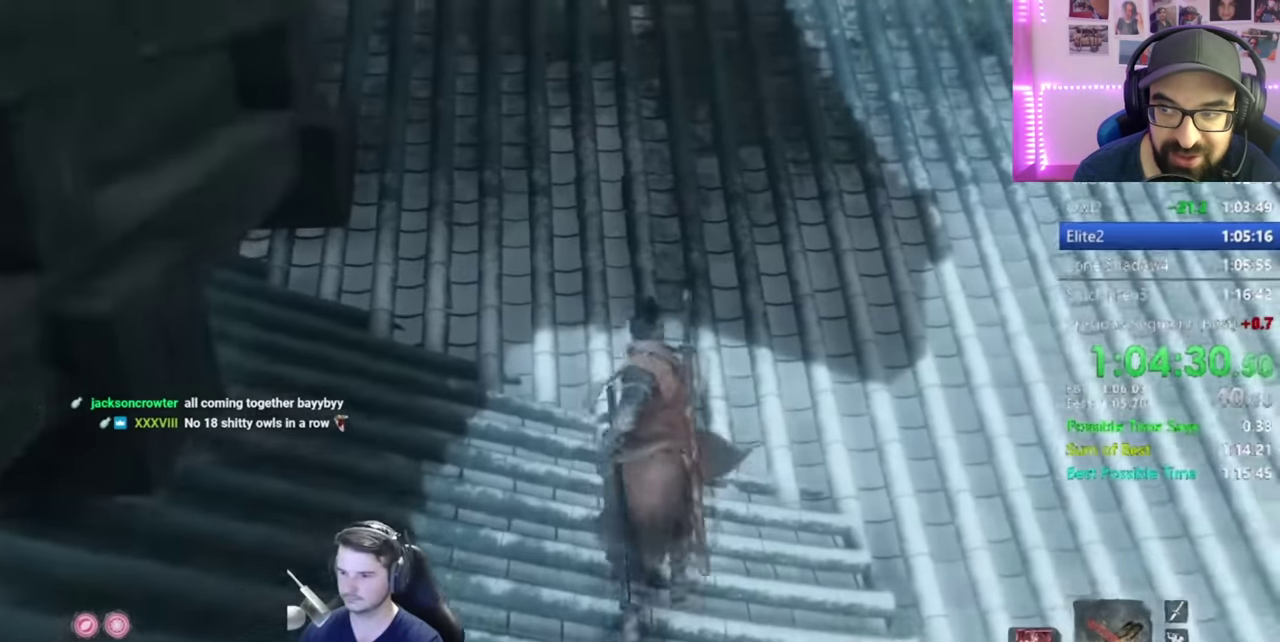
{"buttons": ["B", "L2"], "right_stick": "center", "events": [[284, "right_stick", "center"]]}
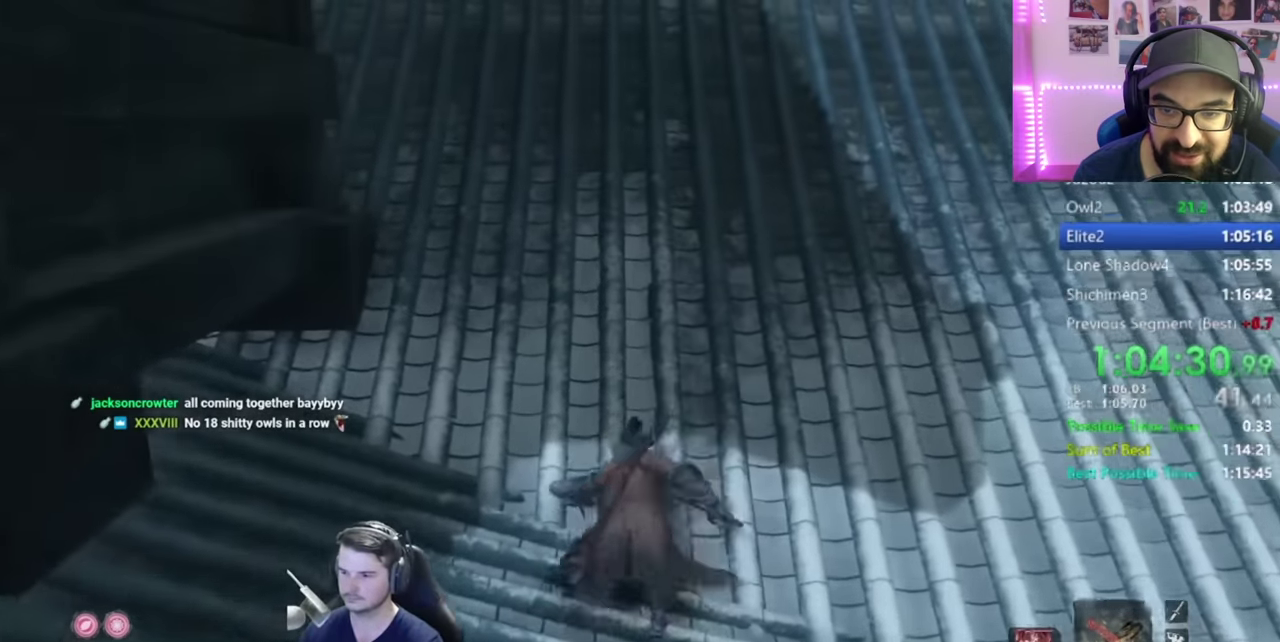
{"buttons": ["B"], "right_stick": "down", "events": [[200, "right_stick", "down-left"], [300, "right_stick", "down"], [334, "L2", "up"]]}
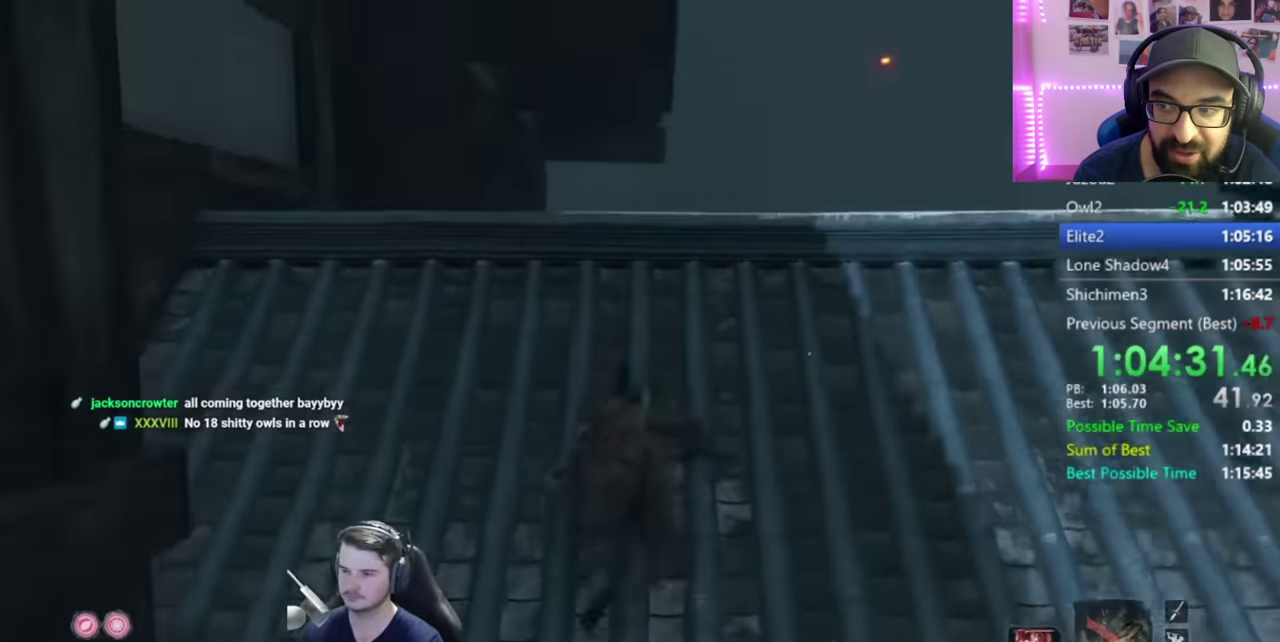
{"buttons": ["B"], "right_stick": "down", "events": []}
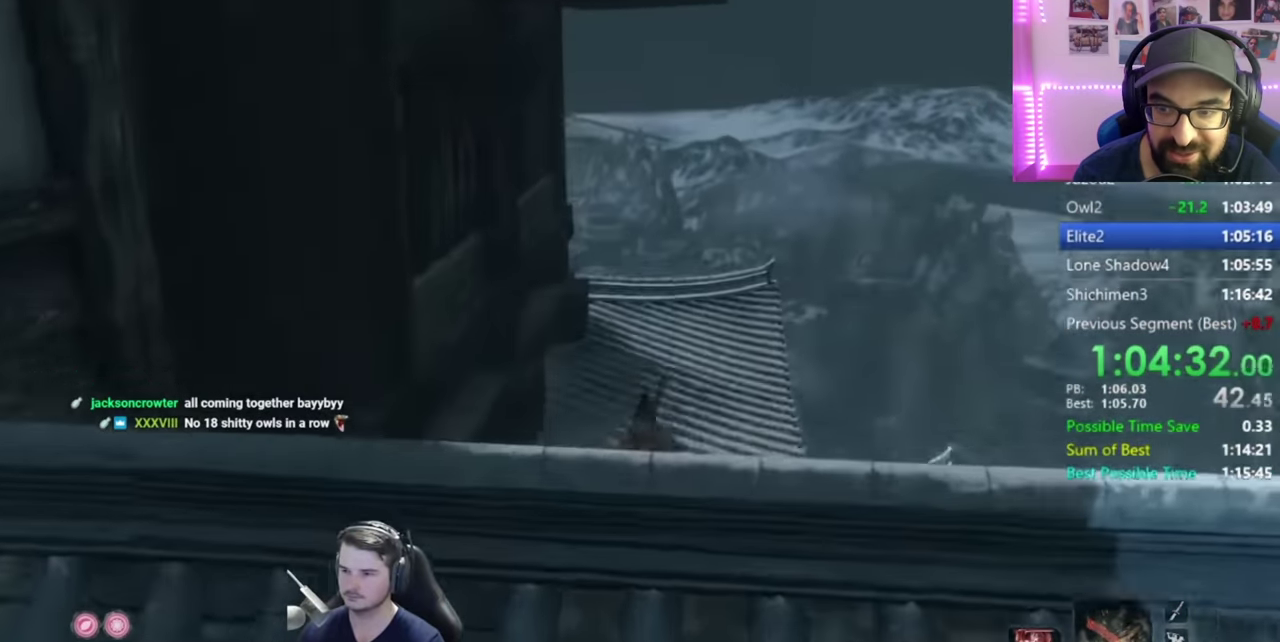
{"buttons": ["B", "L2"], "right_stick": "down-left", "events": [[67, "right_stick", "down-left"], [317, "L2", "down"]]}